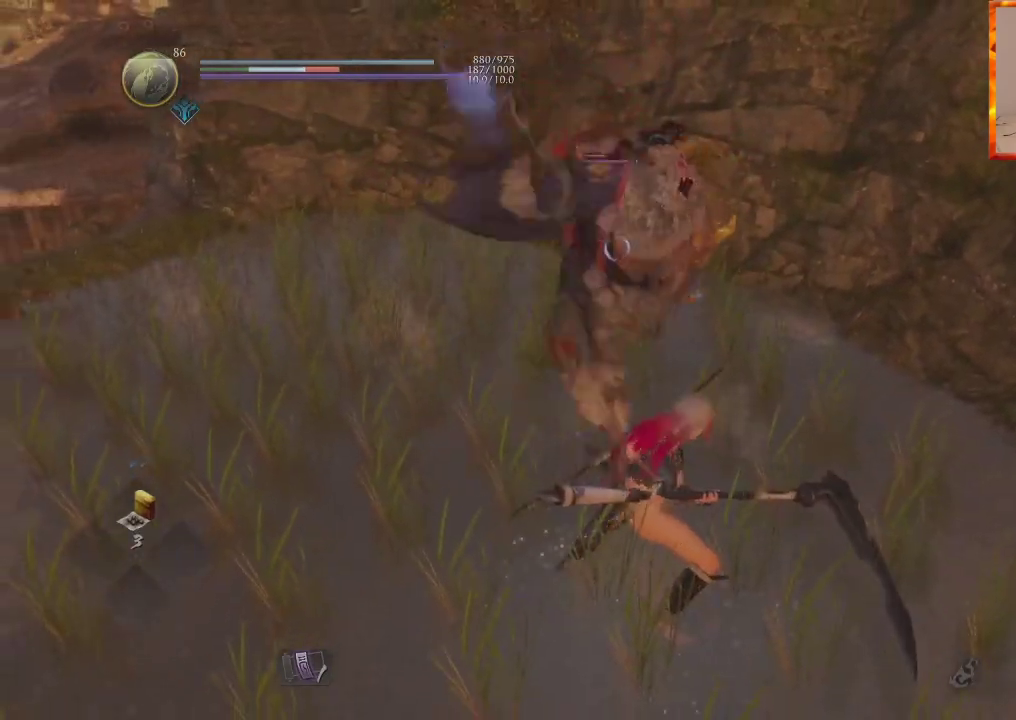
Gameplay with a controller (PlayStation layout); each line is a JSON object with the inputs held at the frame after it. "events" lists button and stick changes between this image and that frame as [ms after this image, input, new state], when the widget could be followed in between. Not read: DPAD_UP.
{"buttons": ["CIRCLE", "R2"], "left_stick": "up", "right_stick": "center", "events": [[50, "CIRCLE", "up"], [117, "CIRCLE", "down"], [333, "CIRCLE", "up"], [400, "CIRCLE", "down"]]}
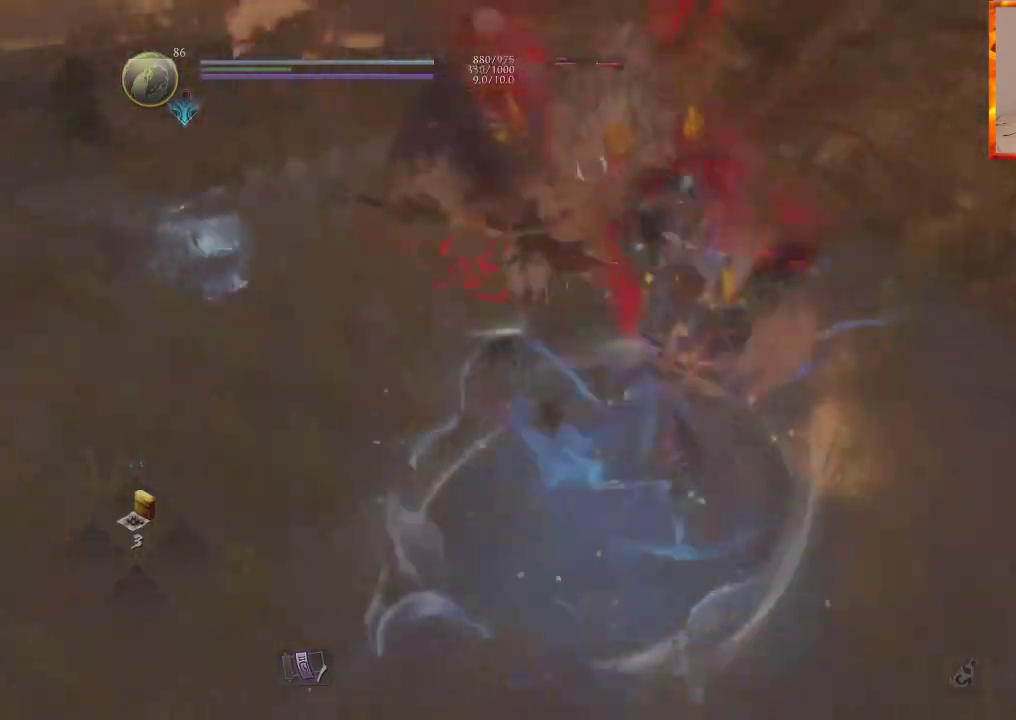
{"buttons": [], "left_stick": "up", "right_stick": "center", "events": [[33, "R2", "up"], [50, "CIRCLE", "up"], [167, "TRIANGLE", "down"], [300, "TRIANGLE", "up"], [350, "TRIANGLE", "down"], [500, "TRIANGLE", "up"]]}
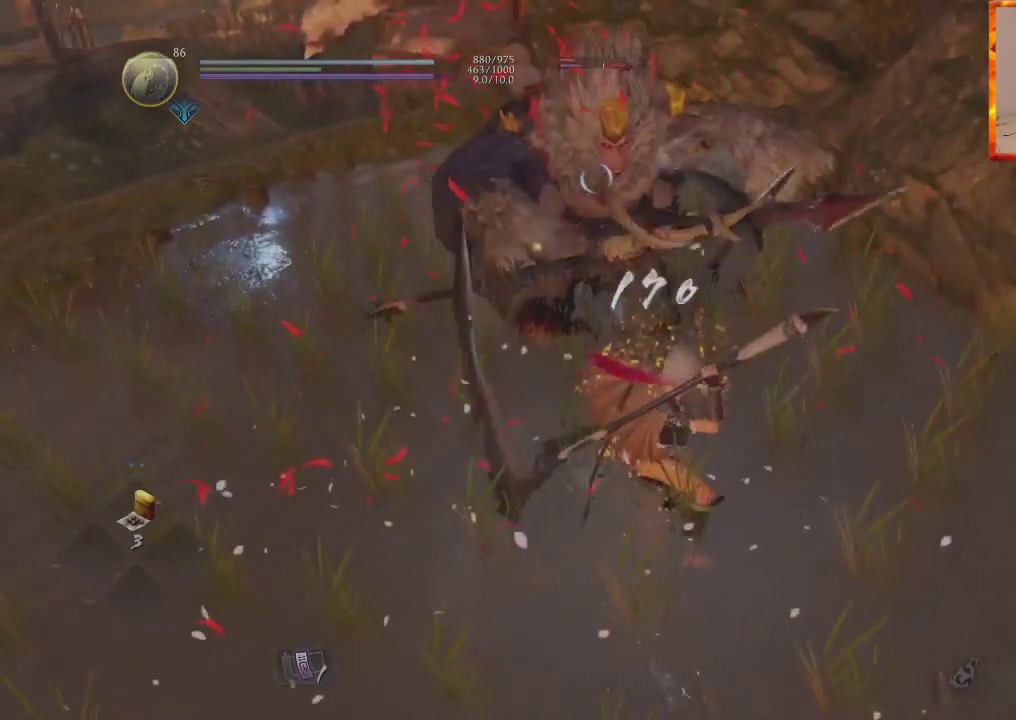
{"buttons": ["TRIANGLE"], "left_stick": "up", "right_stick": "center", "events": [[50, "TRIANGLE", "down"], [183, "TRIANGLE", "up"], [250, "TRIANGLE", "down"], [400, "TRIANGLE", "up"], [450, "TRIANGLE", "down"]]}
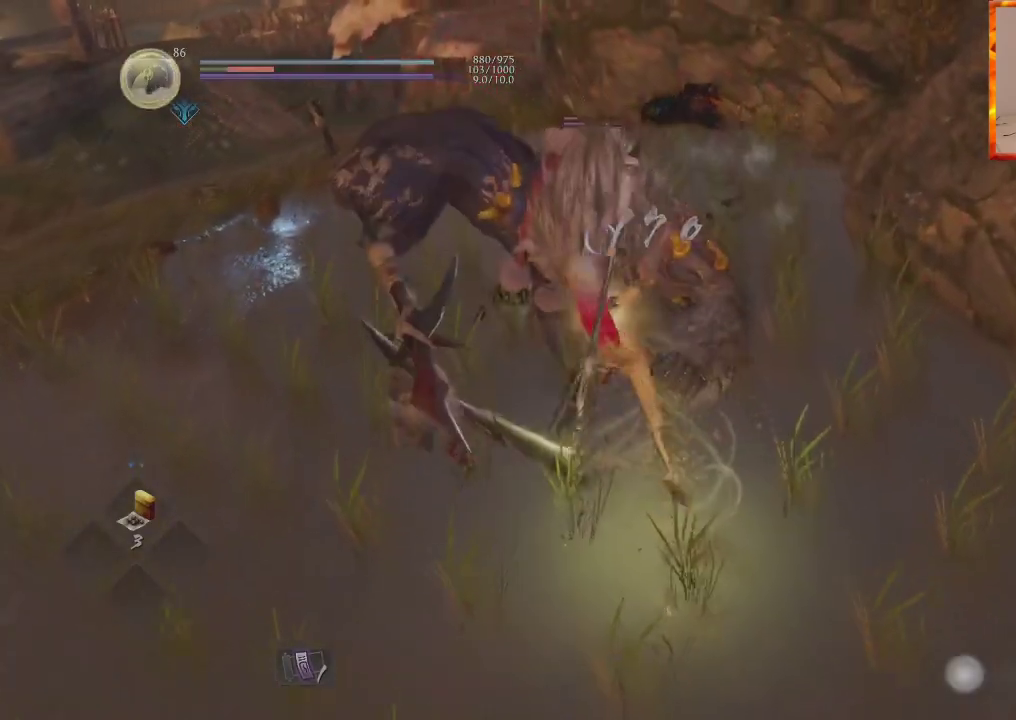
{"buttons": [], "left_stick": "center", "right_stick": "center", "events": [[233, "TRIANGLE", "up"], [500, "left_stick", "center"]]}
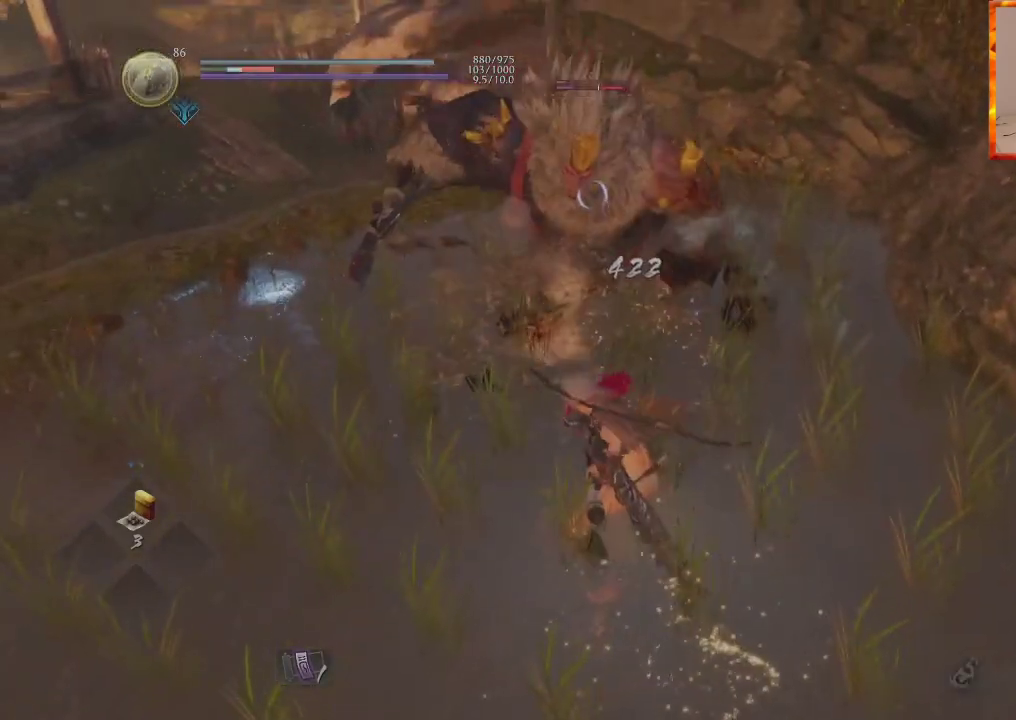
{"buttons": [], "left_stick": "center", "right_stick": "center", "events": [[67, "R1", "down"], [100, "SQUARE", "down"], [233, "SQUARE", "up"], [267, "R1", "up"], [317, "SQUARE", "down"], [467, "SQUARE", "up"]]}
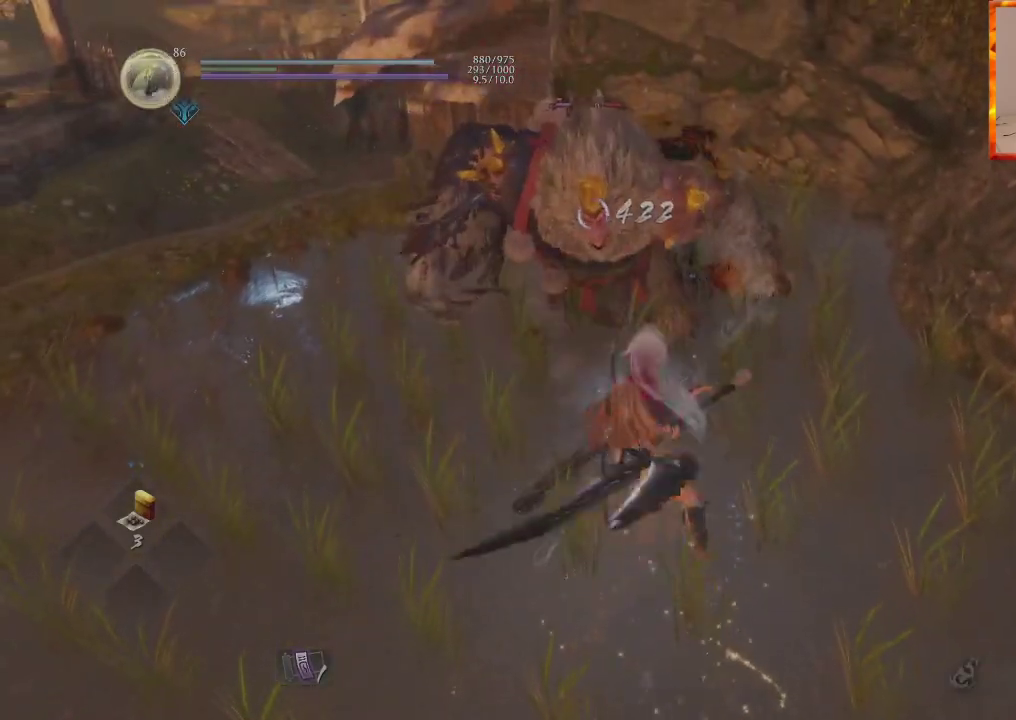
{"buttons": ["SQUARE"], "left_stick": "center", "right_stick": "center", "events": [[33, "SQUARE", "down"], [167, "SQUARE", "up"], [233, "SQUARE", "down"], [350, "SQUARE", "up"], [417, "SQUARE", "down"]]}
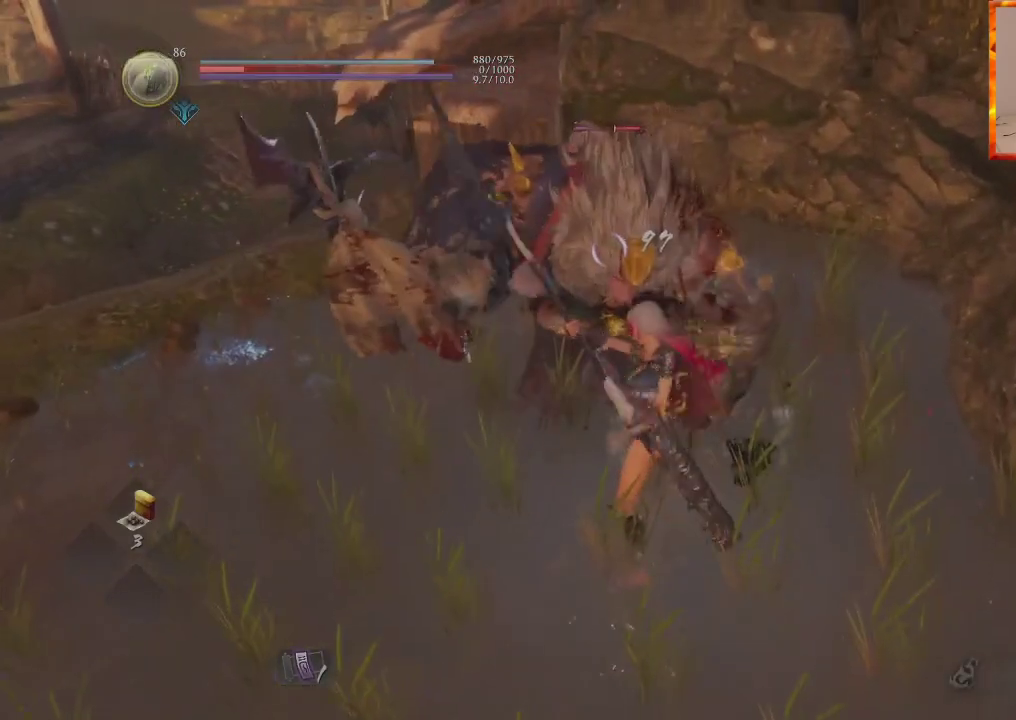
{"buttons": ["SQUARE"], "left_stick": "center", "right_stick": "center", "events": [[33, "SQUARE", "up"], [100, "SQUARE", "down"], [217, "SQUARE", "up"], [300, "SQUARE", "down"], [383, "SQUARE", "up"], [450, "SQUARE", "down"]]}
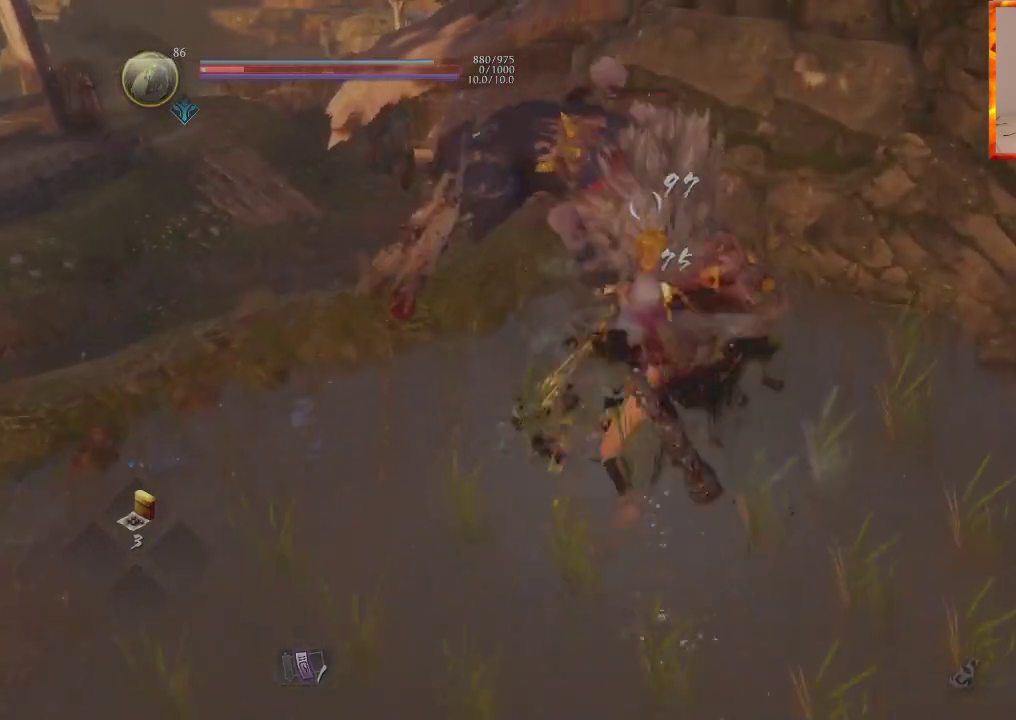
{"buttons": ["TRIANGLE", "R1"], "left_stick": "center", "right_stick": "center", "events": [[83, "SQUARE", "up"], [433, "R1", "down"], [467, "TRIANGLE", "down"]]}
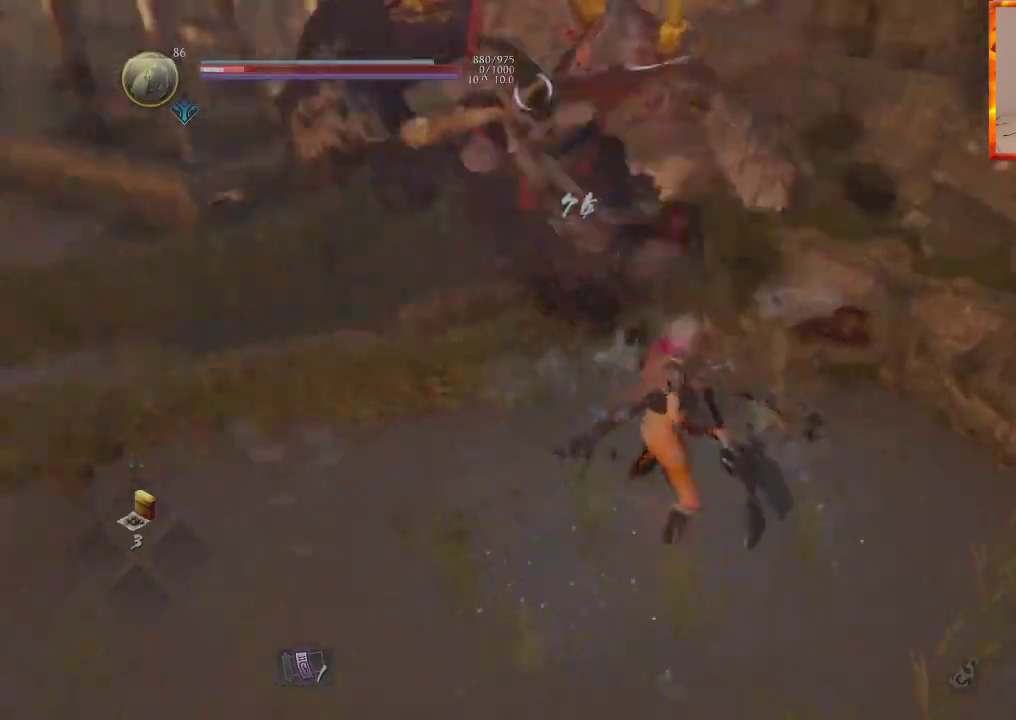
{"buttons": ["TRIANGLE"], "left_stick": "center", "right_stick": "center", "events": [[133, "TRIANGLE", "up"], [150, "R1", "up"], [200, "TRIANGLE", "down"], [333, "TRIANGLE", "up"], [400, "TRIANGLE", "down"]]}
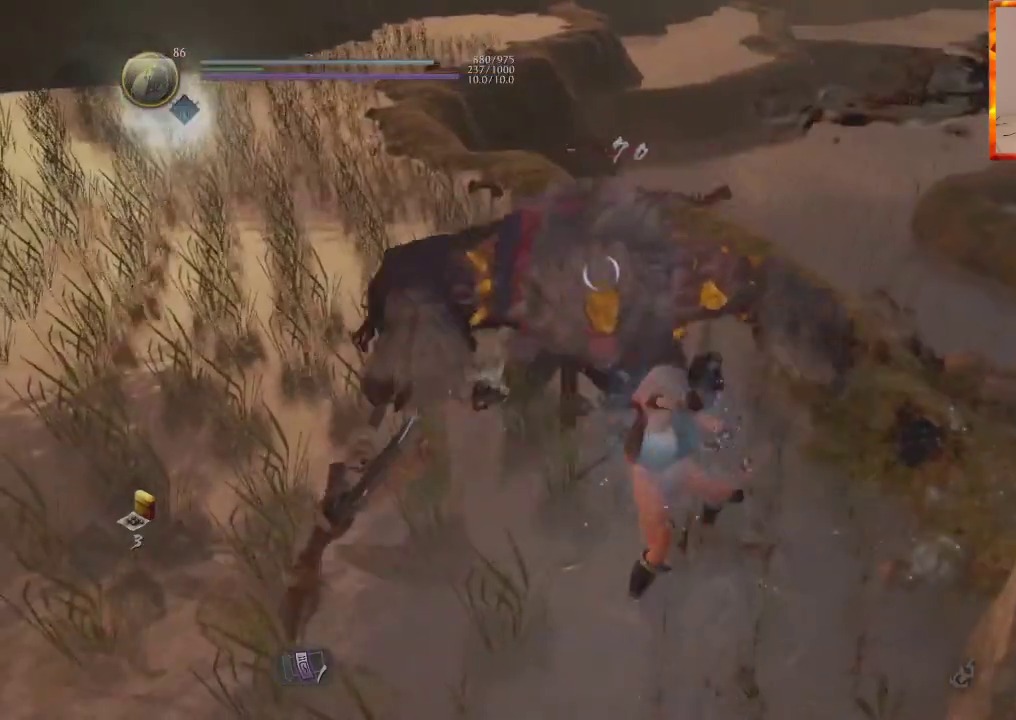
{"buttons": [], "left_stick": "center", "right_stick": "center", "events": [[17, "TRIANGLE", "up"]]}
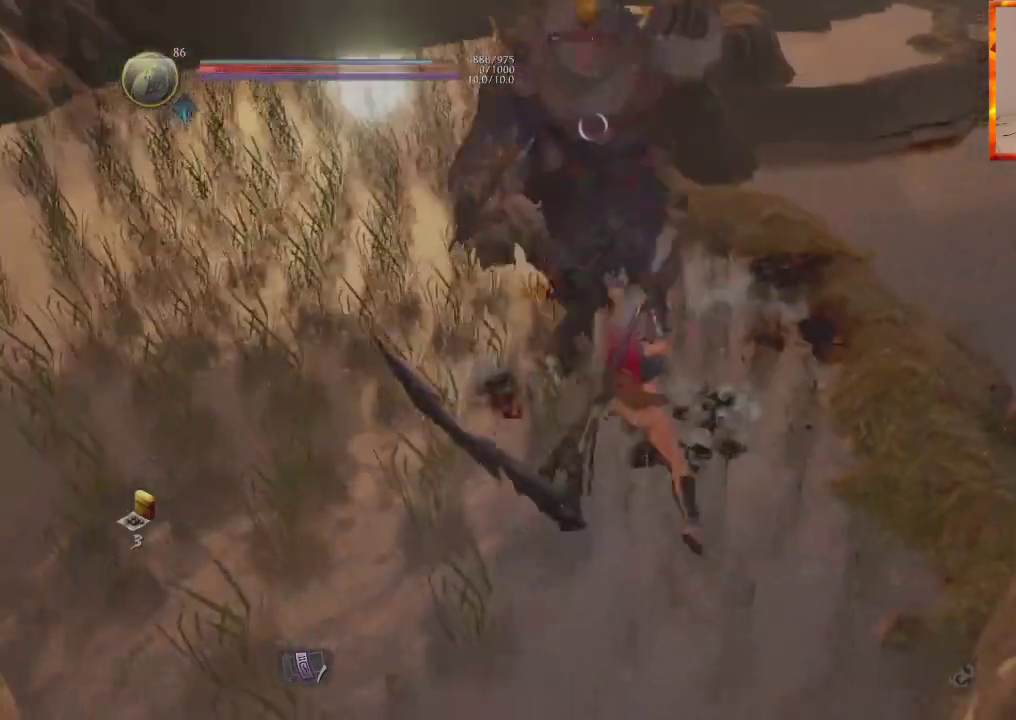
{"buttons": [], "left_stick": "center", "right_stick": "center", "events": []}
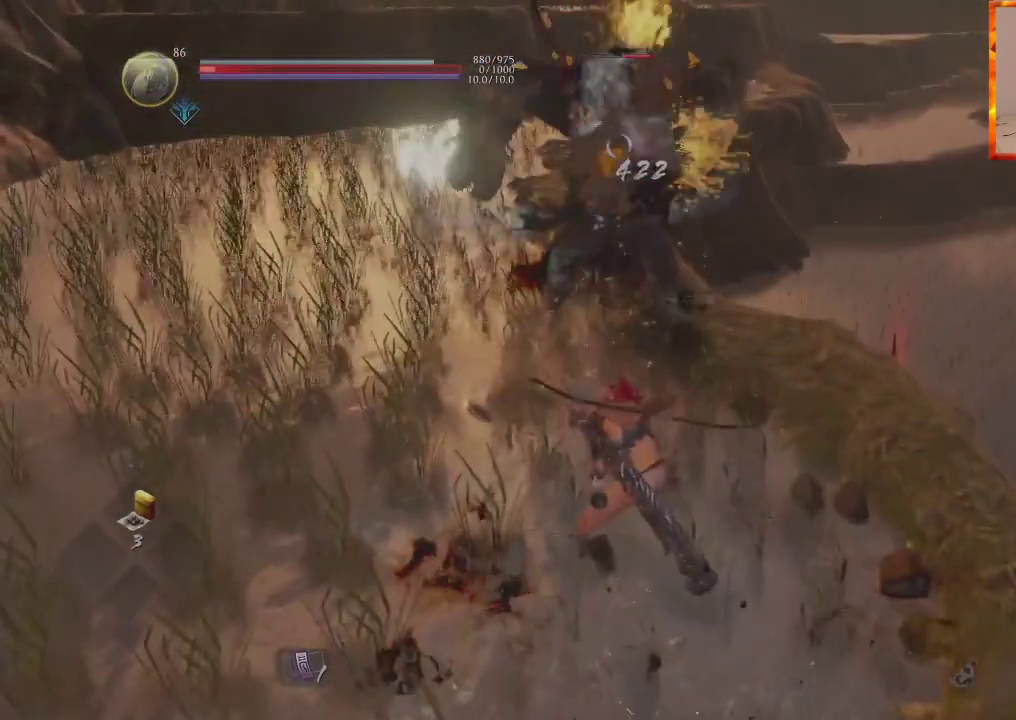
{"buttons": ["CIRCLE"], "left_stick": "up", "right_stick": "center", "events": [[200, "R1", "down"], [250, "CROSS", "down"], [383, "CROSS", "up"], [400, "R1", "up"], [467, "left_stick", "up"], [500, "CIRCLE", "down"]]}
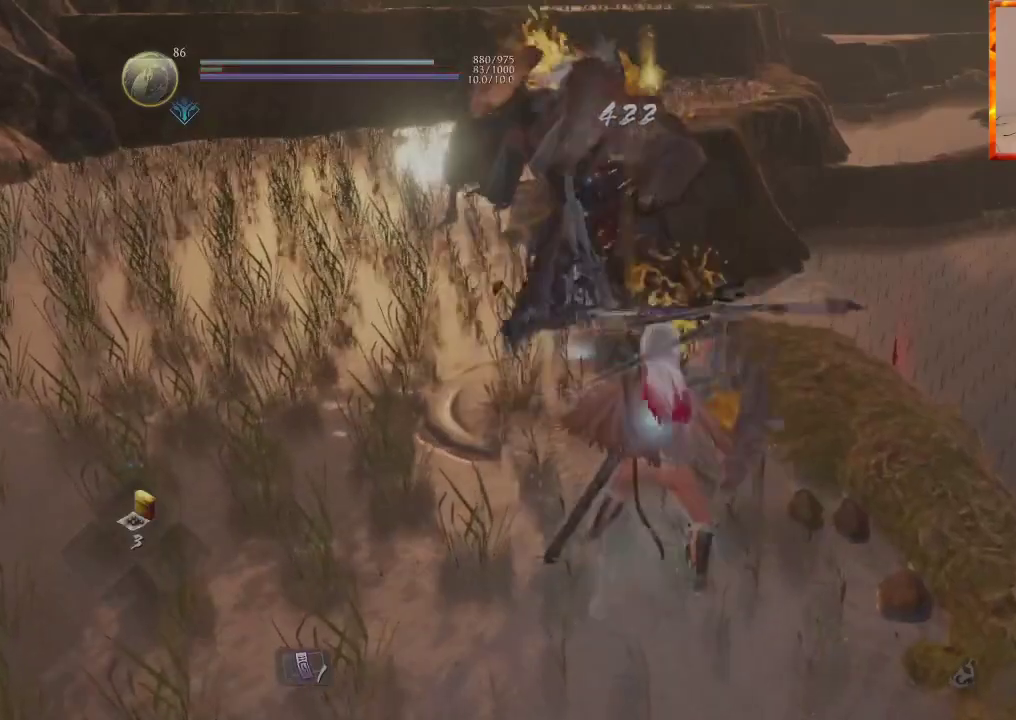
{"buttons": [], "left_stick": "left", "right_stick": "center", "events": [[133, "CIRCLE", "up"], [133, "right_stick", "right"], [217, "CIRCLE", "down"], [317, "CIRCLE", "up"], [350, "right_stick", "center"], [400, "CIRCLE", "down"], [467, "left_stick", "left"], [500, "CIRCLE", "up"]]}
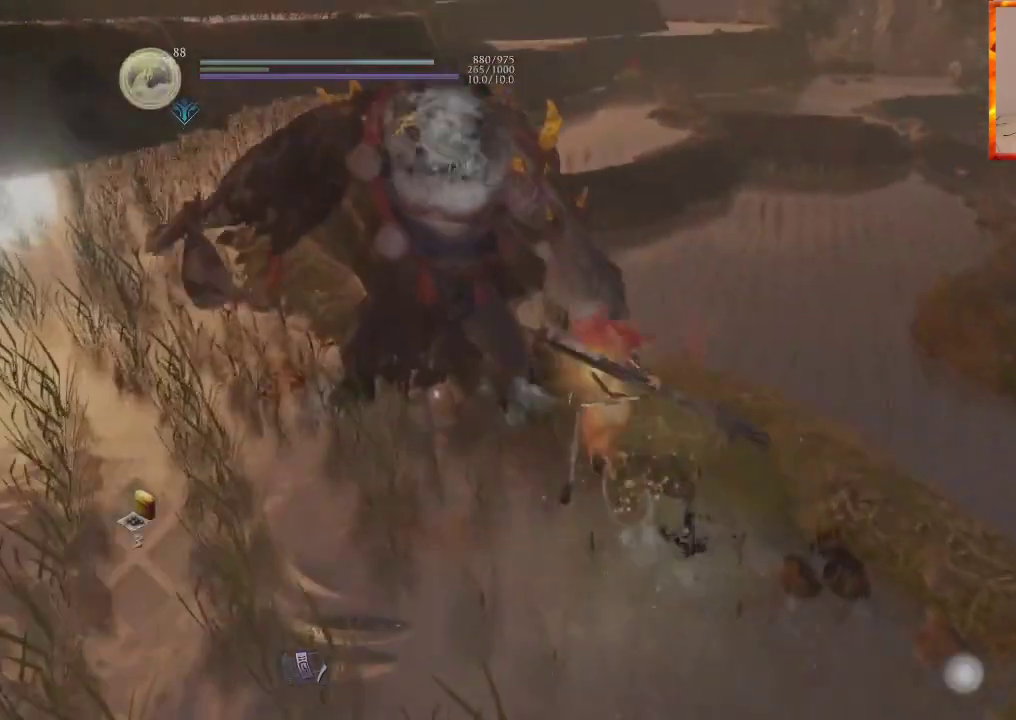
{"buttons": [], "left_stick": "left", "right_stick": "center", "events": [[67, "CIRCLE", "down"], [117, "right_stick", "right"], [167, "CIRCLE", "up"], [167, "left_stick", "down-left"], [233, "CIRCLE", "down"], [317, "CIRCLE", "up"], [383, "CIRCLE", "down"], [467, "right_stick", "center"], [483, "left_stick", "left"], [500, "CIRCLE", "up"]]}
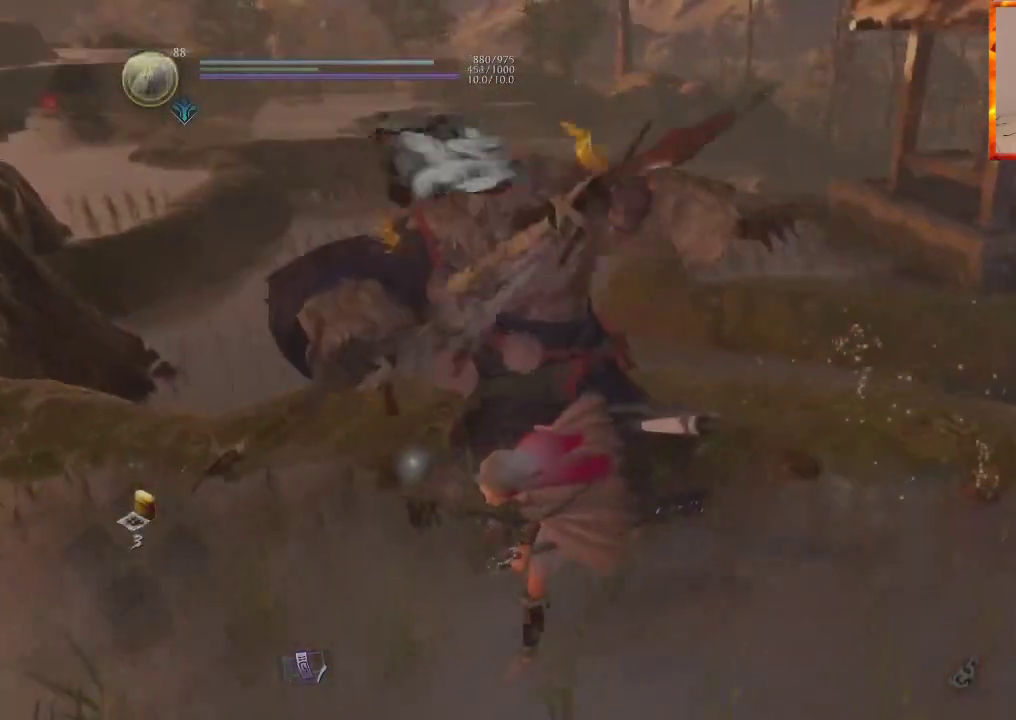
{"buttons": [], "left_stick": "up-left", "right_stick": "up-left", "events": [[183, "left_stick", "up-left"], [183, "right_stick", "left"], [467, "right_stick", "up-left"]]}
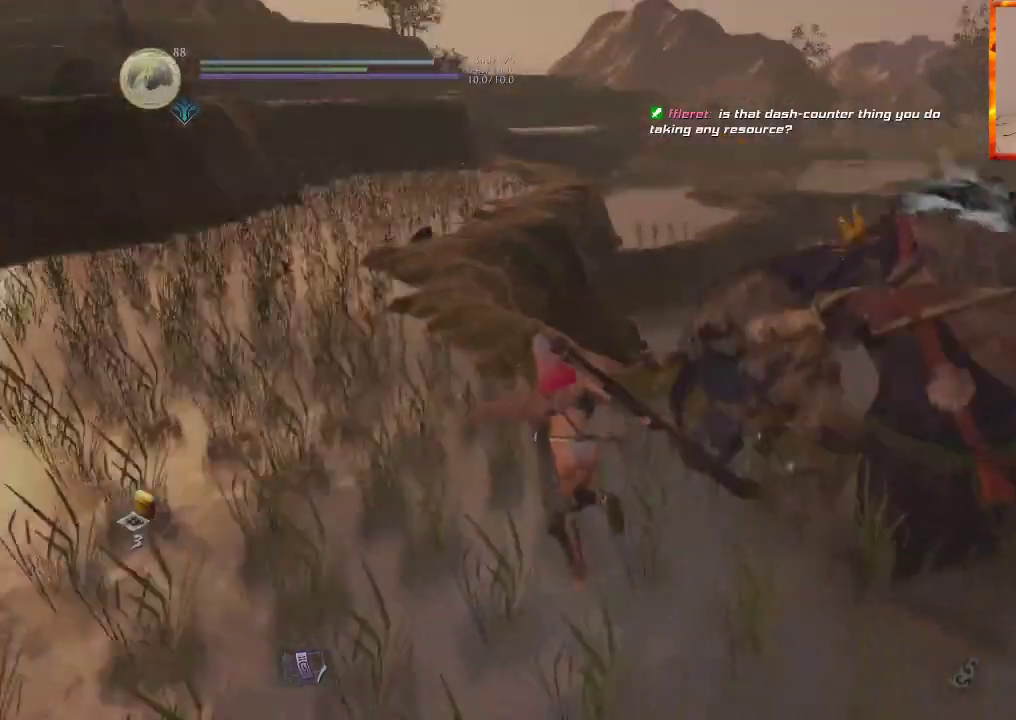
{"buttons": [], "left_stick": "up-left", "right_stick": "center", "events": [[83, "right_stick", "center"]]}
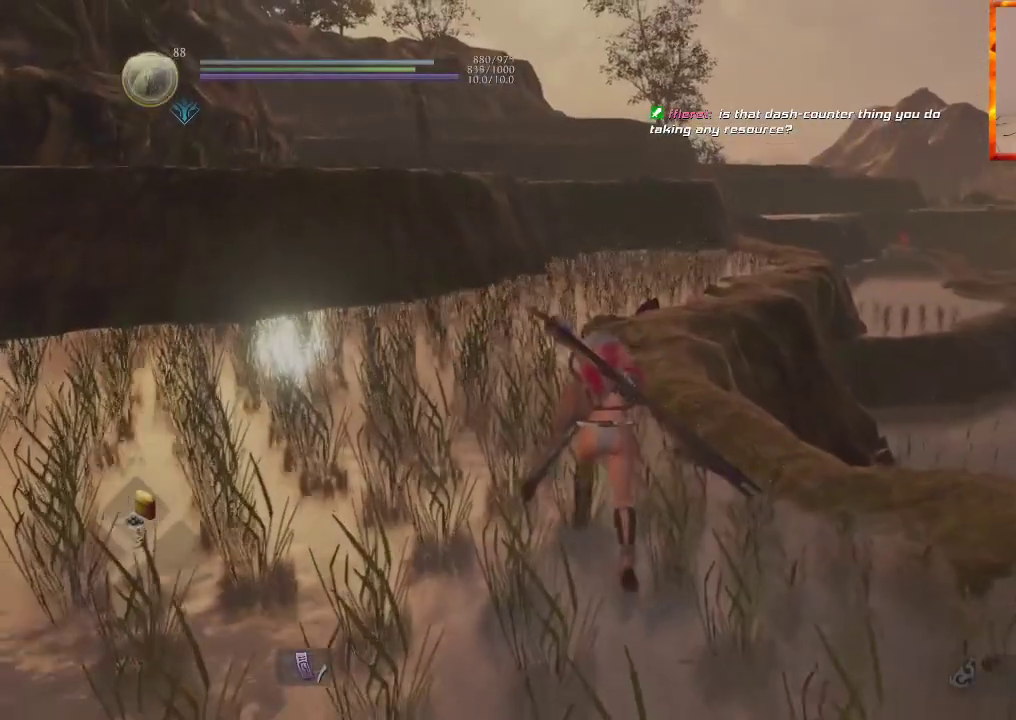
{"buttons": [], "left_stick": "center", "right_stick": "right", "events": [[117, "right_stick", "right"], [300, "left_stick", "down-left"], [500, "left_stick", "center"]]}
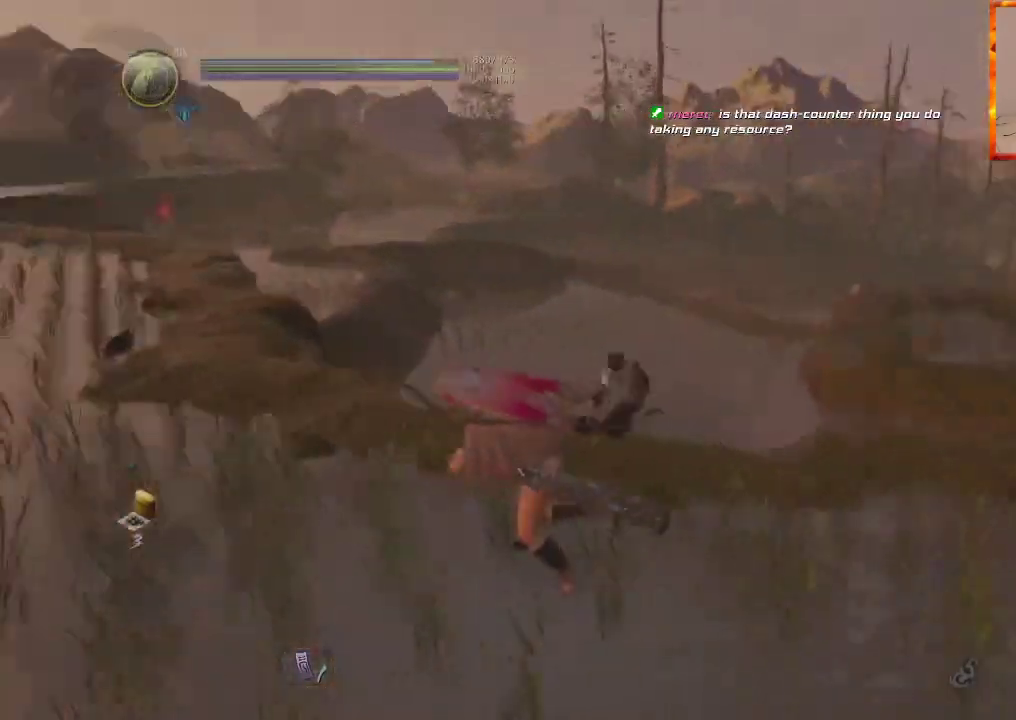
{"buttons": [], "left_stick": "center", "right_stick": "center", "events": [[167, "right_stick", "center"]]}
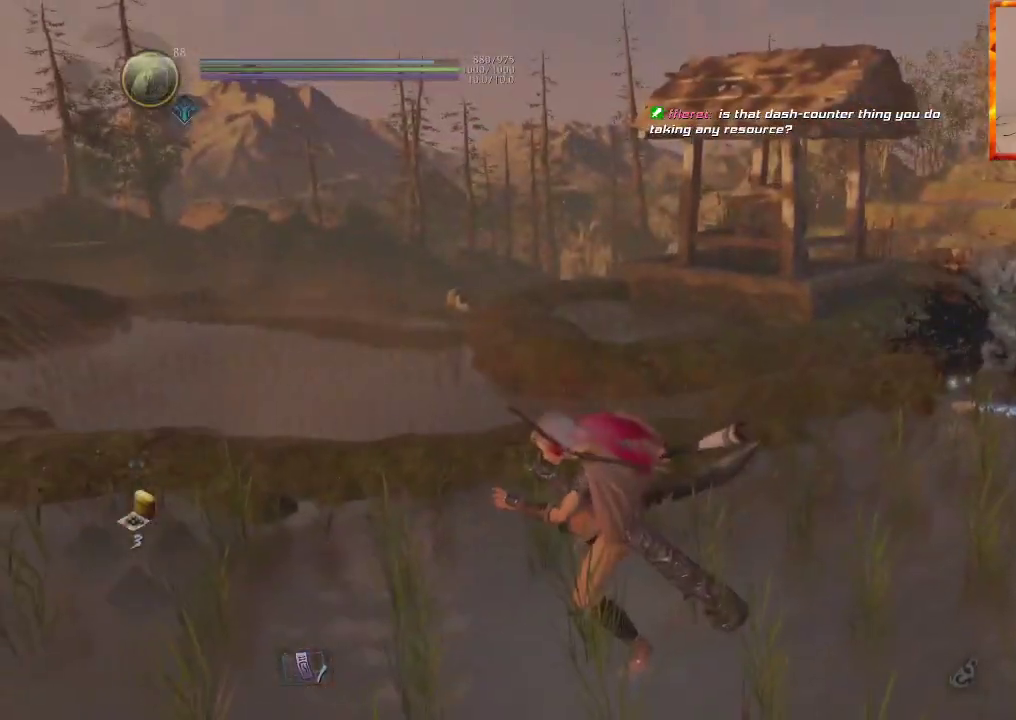
{"buttons": [], "left_stick": "up-right", "right_stick": "center", "events": [[117, "left_stick", "up-right"], [200, "right_stick", "down-right"], [433, "right_stick", "center"]]}
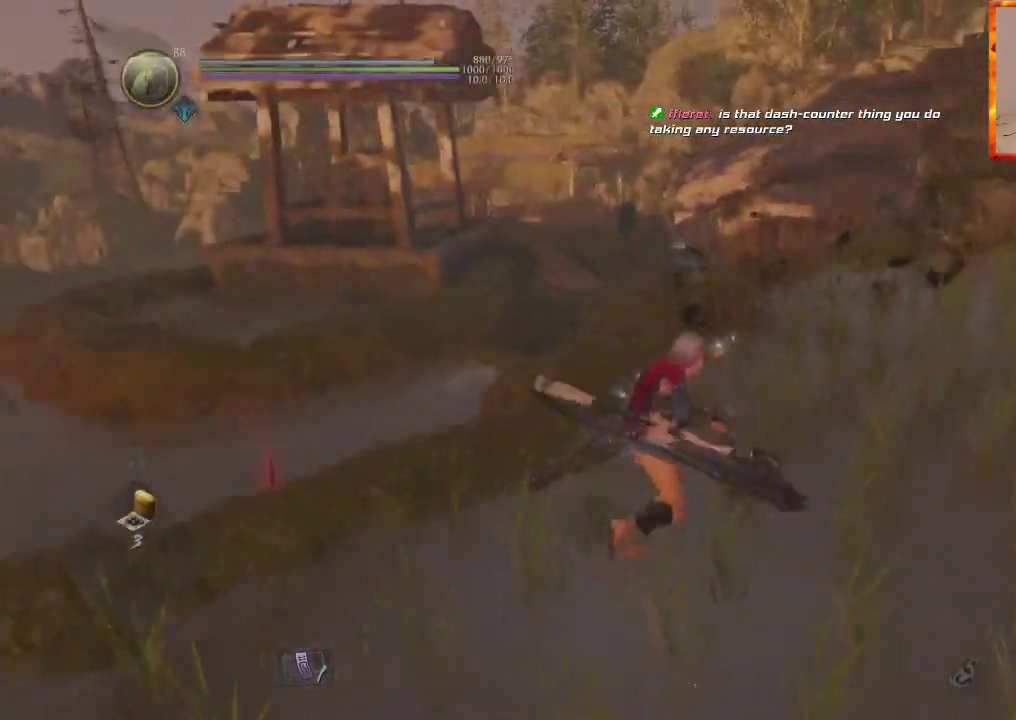
{"buttons": [], "left_stick": "center", "right_stick": "center", "events": [[100, "left_stick", "center"]]}
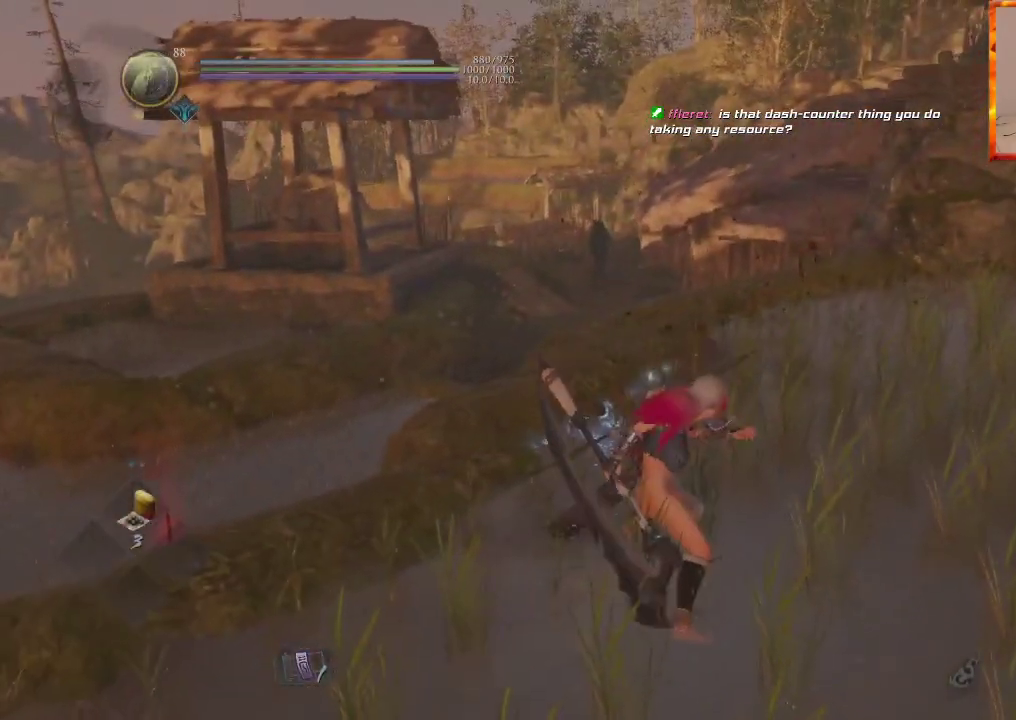
{"buttons": [], "left_stick": "center", "right_stick": "center", "events": []}
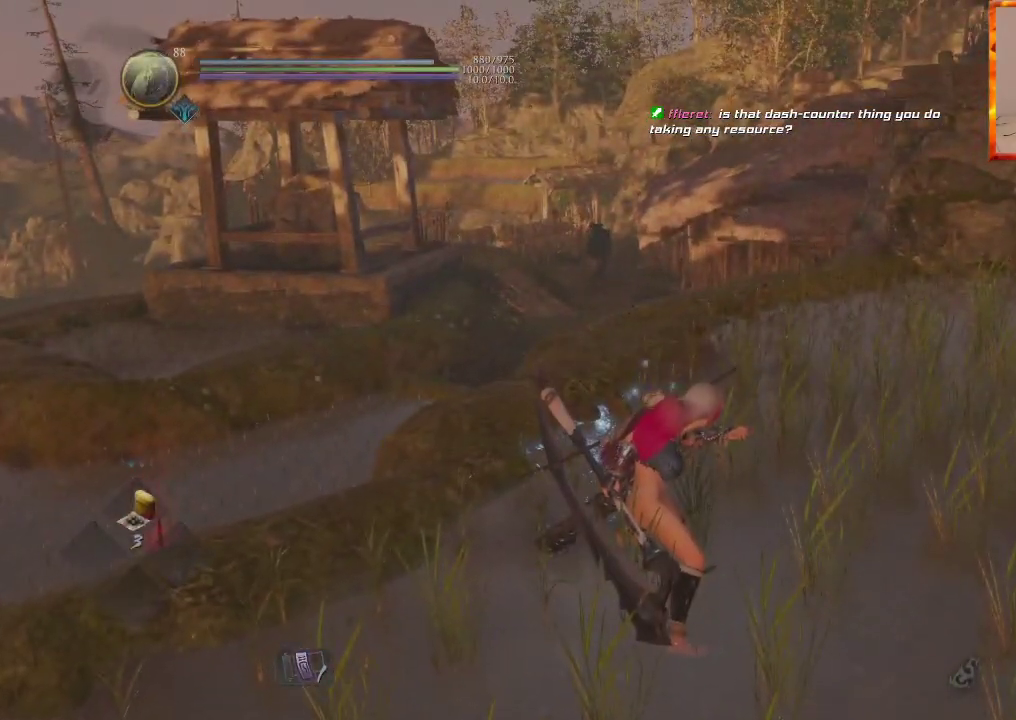
{"buttons": [], "left_stick": "center", "right_stick": "center", "events": []}
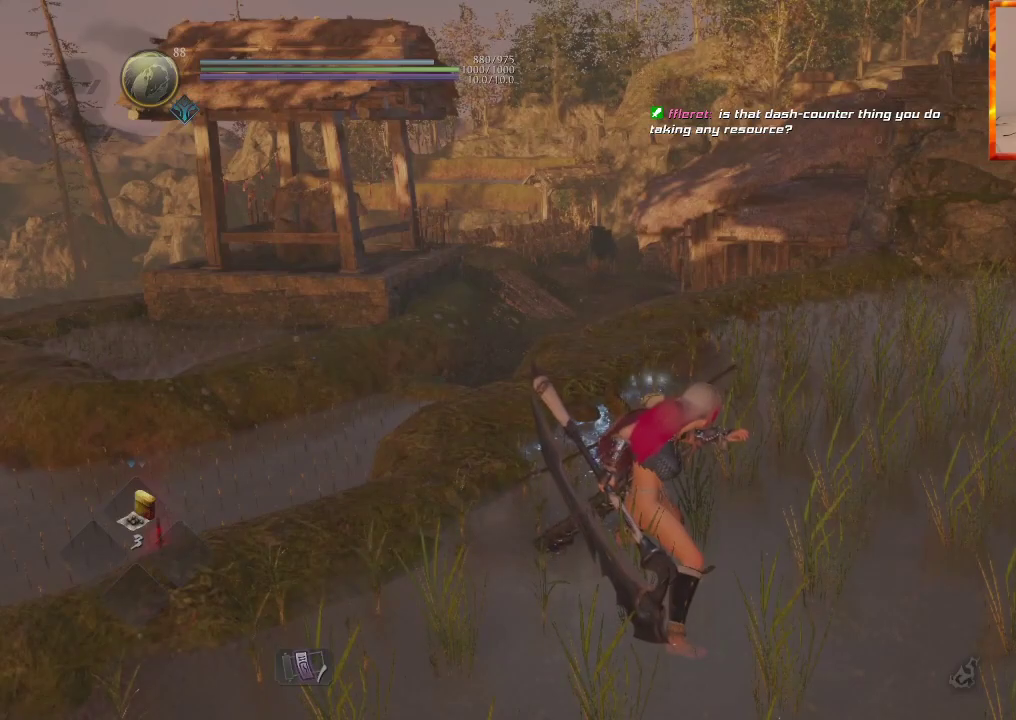
{"buttons": [], "left_stick": "center", "right_stick": "center", "events": []}
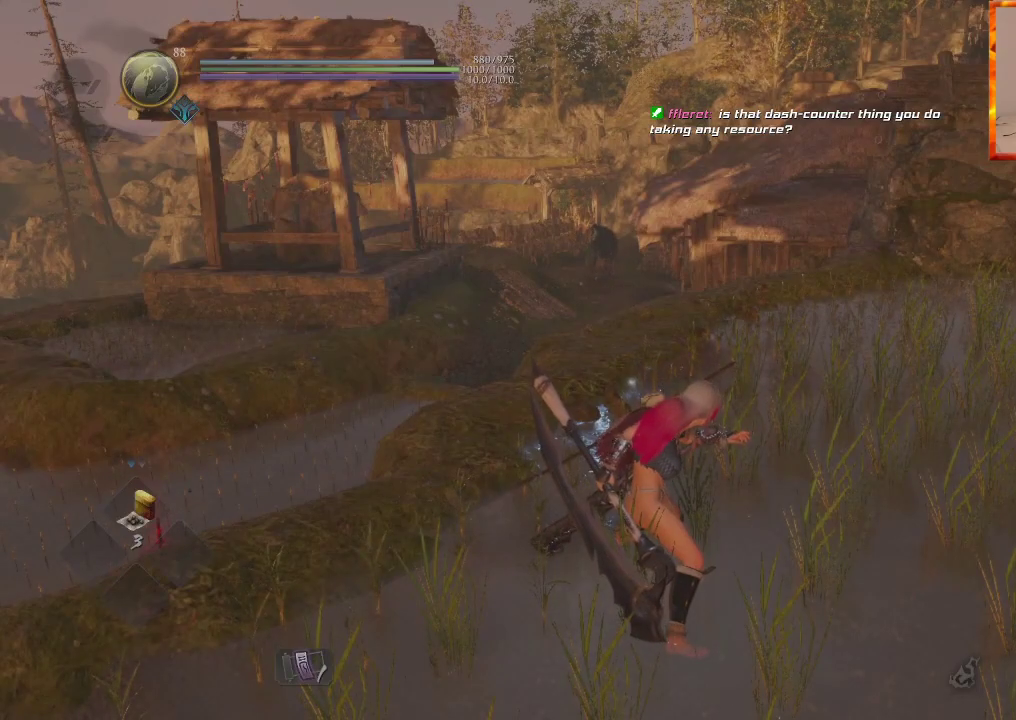
{"buttons": [], "left_stick": "center", "right_stick": "center", "events": [[183, "right_stick", "right"], [333, "right_stick", "center"]]}
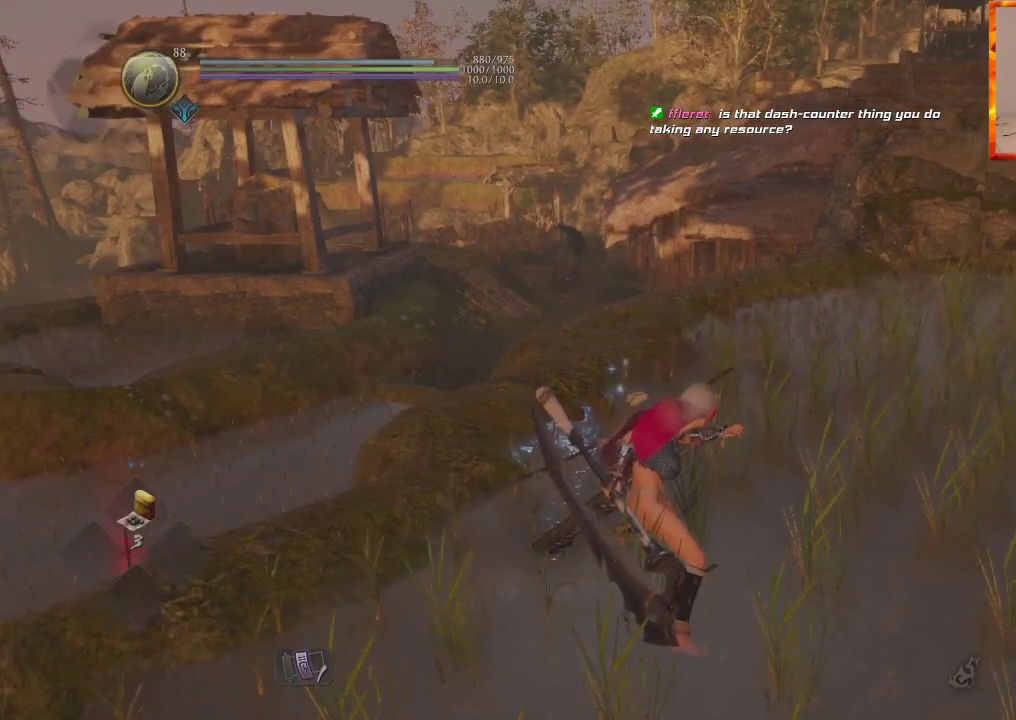
{"buttons": [], "left_stick": "down-right", "right_stick": "left", "events": [[267, "right_stick", "left"], [283, "left_stick", "right"], [483, "left_stick", "down-right"]]}
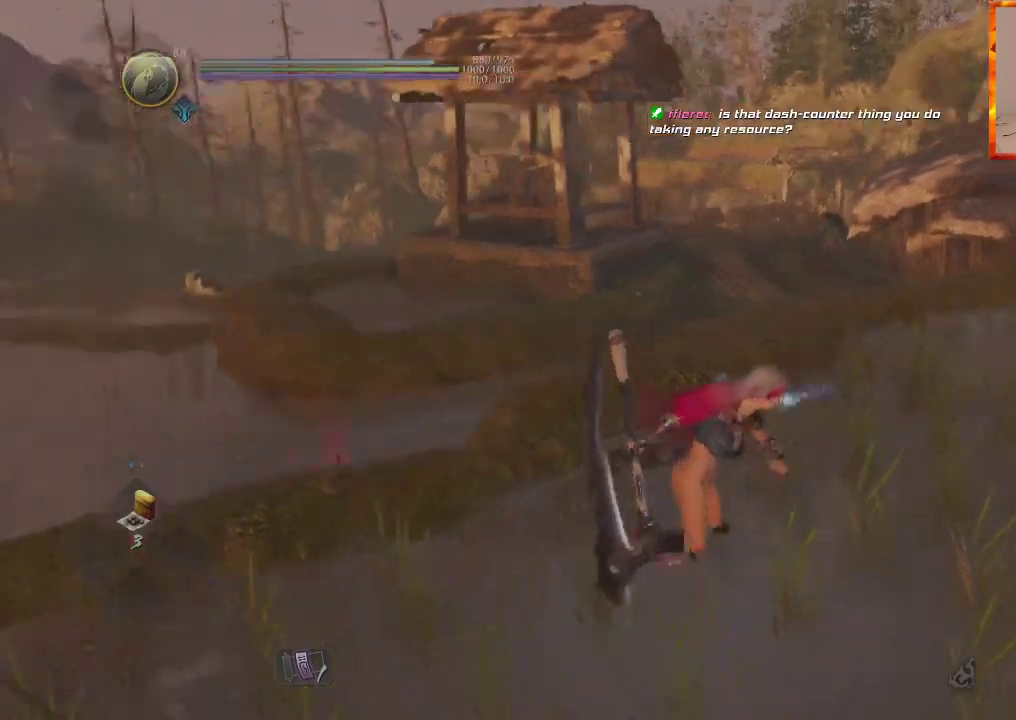
{"buttons": [], "left_stick": "up", "right_stick": "center", "events": [[150, "left_stick", "down-left"], [383, "left_stick", "up"], [450, "right_stick", "center"]]}
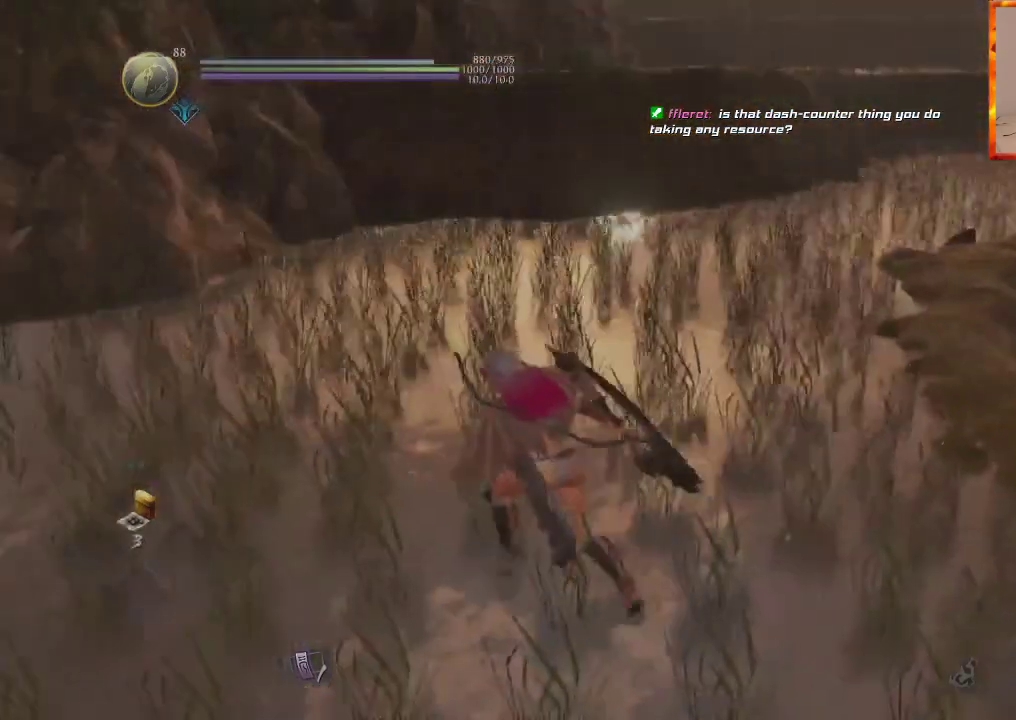
{"buttons": [], "left_stick": "up", "right_stick": "right", "events": [[50, "L1", "down"], [267, "L1", "up"], [400, "right_stick", "right"]]}
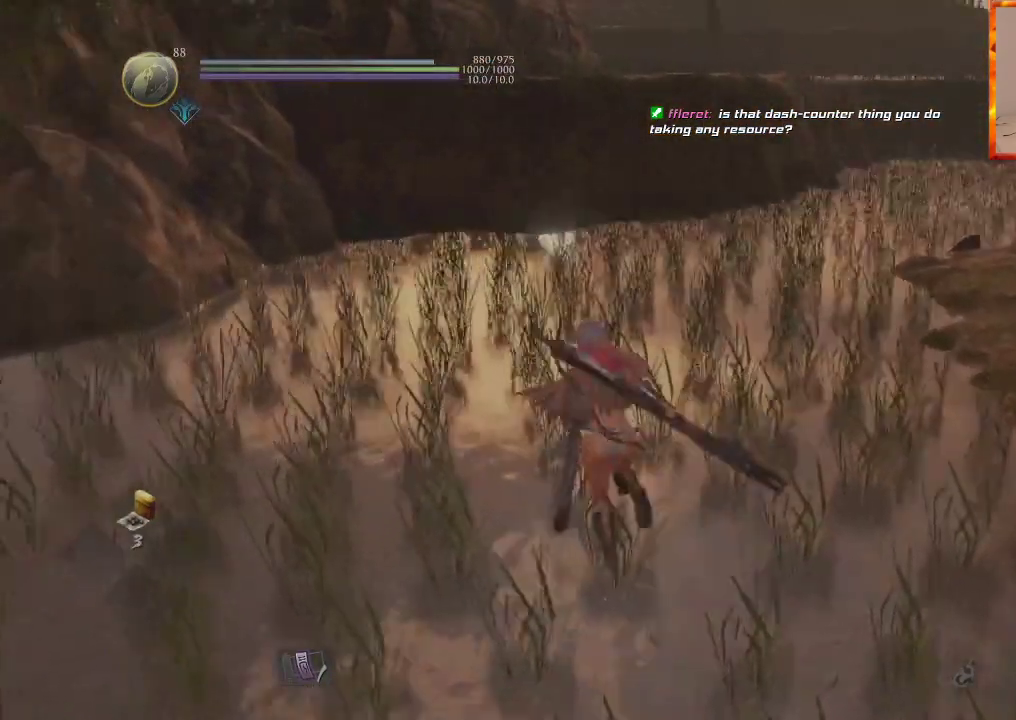
{"buttons": [], "left_stick": "up-left", "right_stick": "center", "events": [[100, "left_stick", "up-left"], [317, "right_stick", "center"]]}
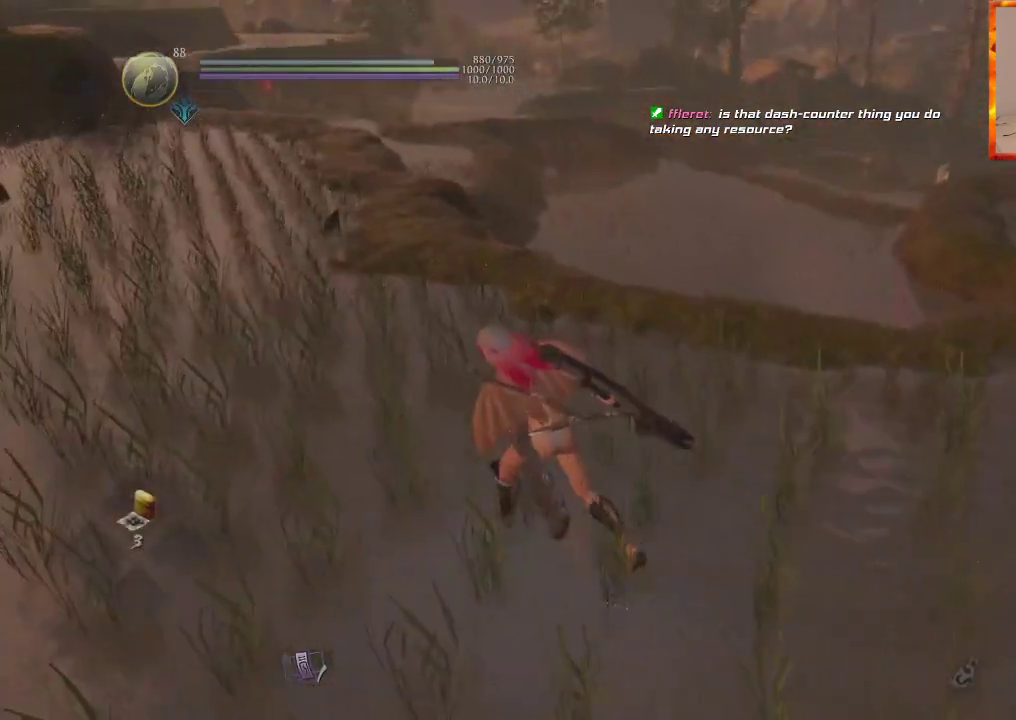
{"buttons": [], "left_stick": "up-left", "right_stick": "center", "events": [[117, "right_stick", "up-left"], [317, "right_stick", "center"]]}